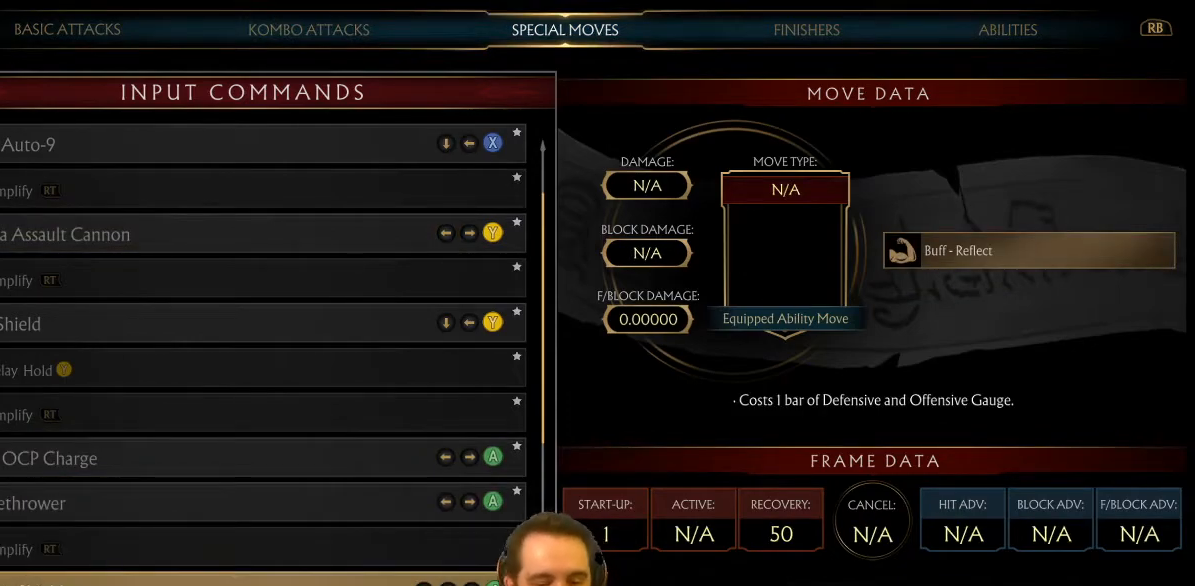
Gameplay with a controller (Xbox layout); each line is a JSON object with the inputs held at the frame after it. "events" lists button and stick changes between this image and that frame as [ms after this image, input, new state], when the widget could be followed in between. Not read: L3 right_stick.
{"buttons": [], "left_stick": "center", "events": []}
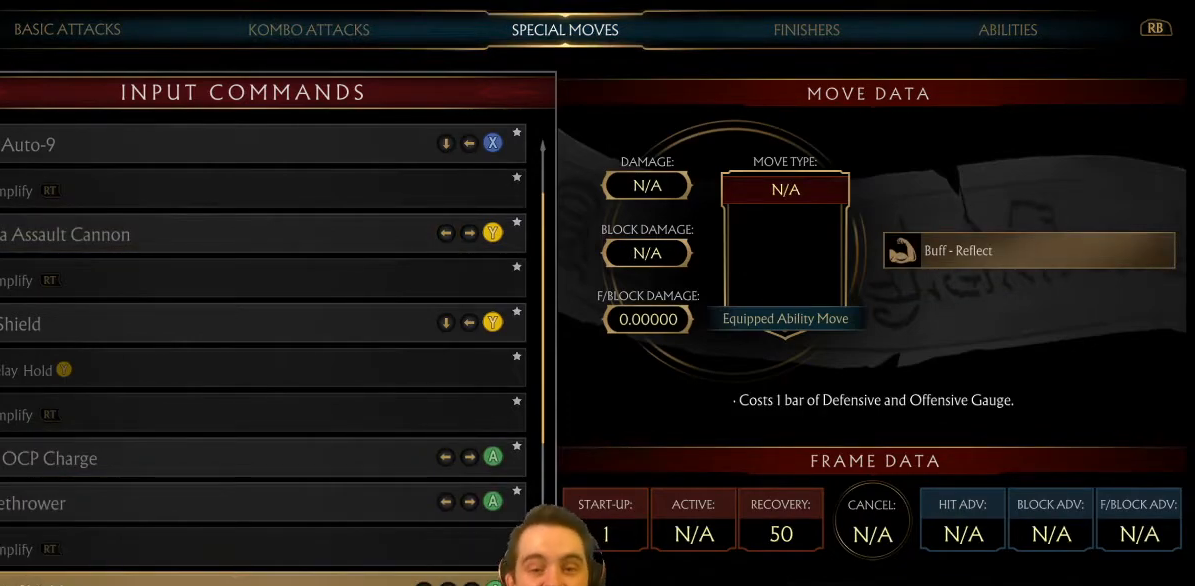
{"buttons": [], "left_stick": "center", "events": []}
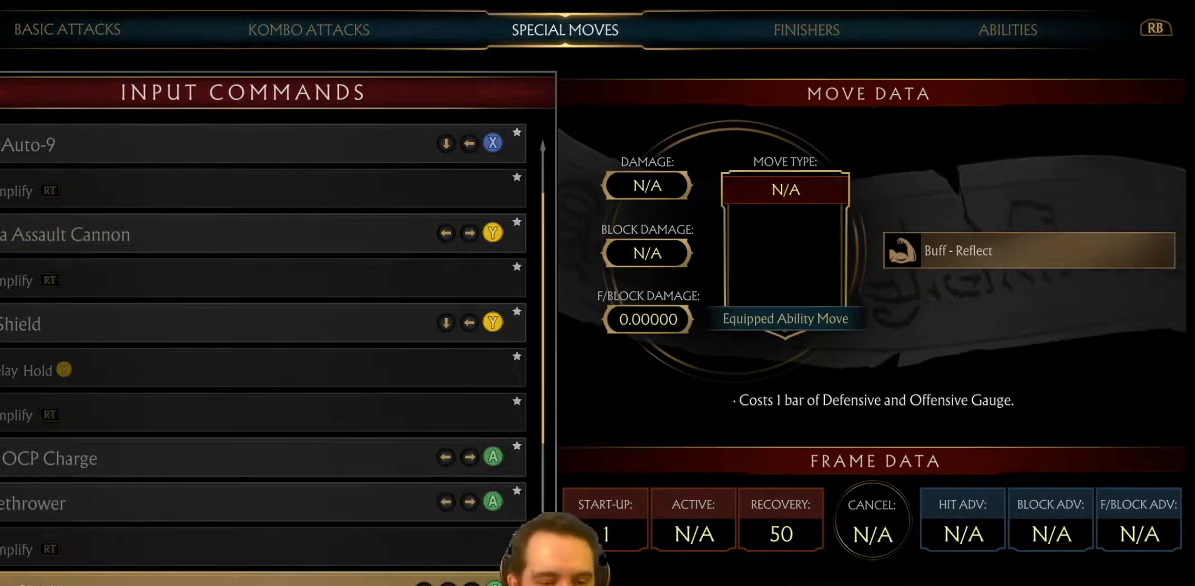
{"buttons": [], "left_stick": "center", "events": []}
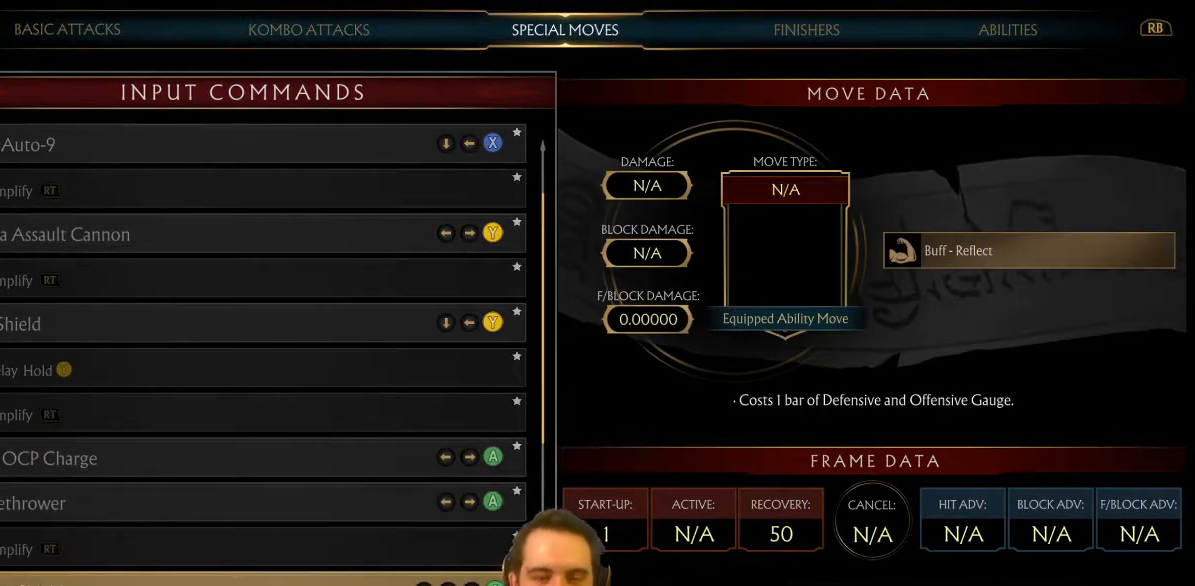
{"buttons": [], "left_stick": "center", "events": []}
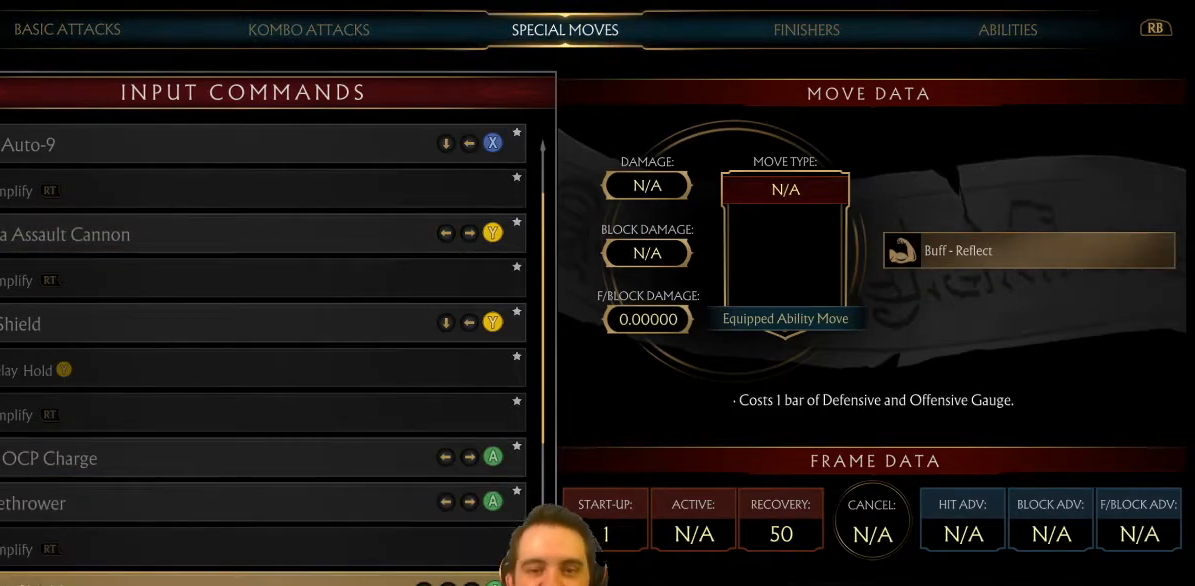
{"buttons": [], "left_stick": "center", "events": []}
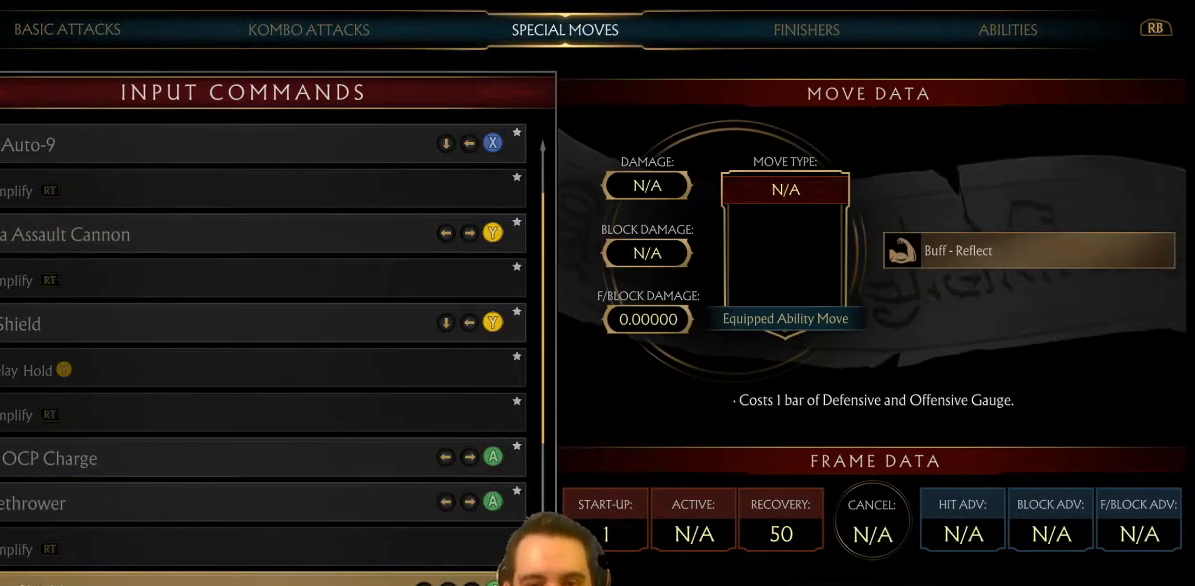
{"buttons": [], "left_stick": "center", "events": []}
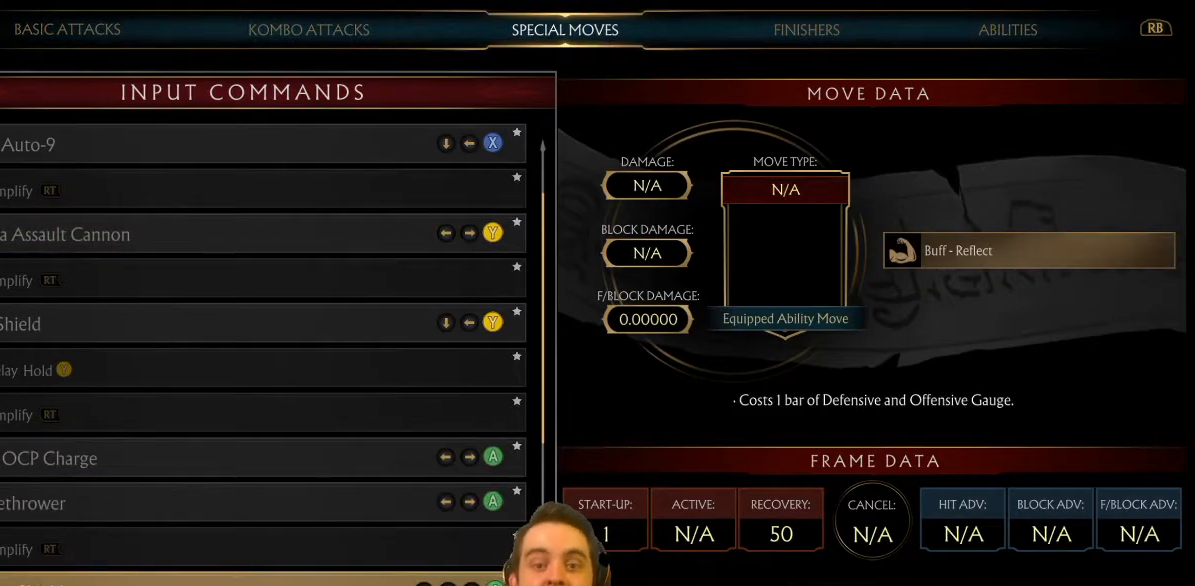
{"buttons": [], "left_stick": "center", "events": []}
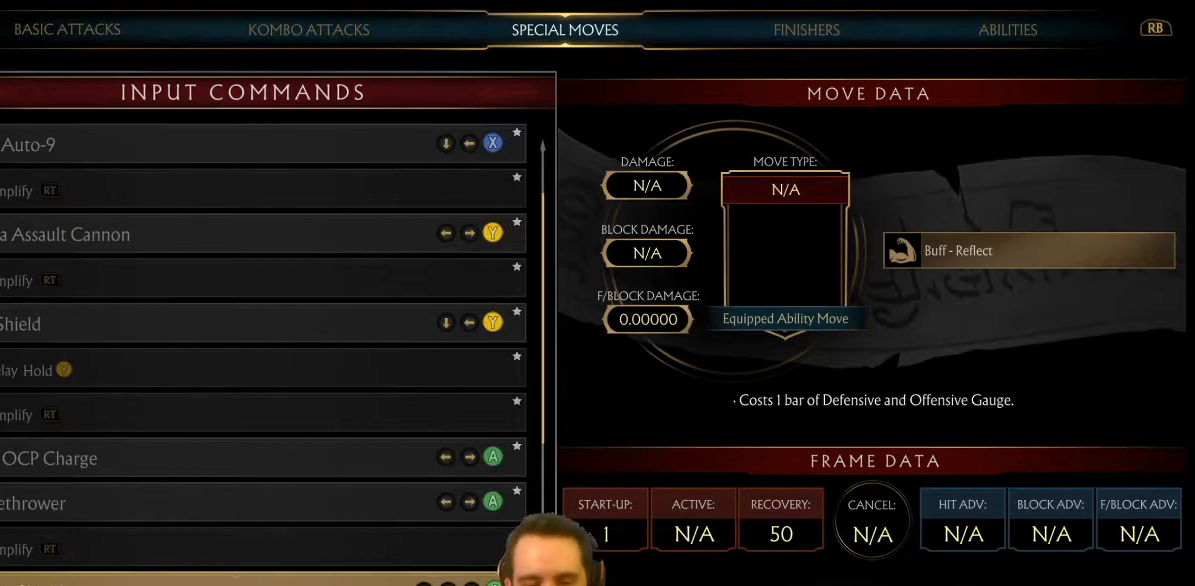
{"buttons": [], "left_stick": "center", "events": [[367, "DPAD_DOWN", "down"], [450, "DPAD_DOWN", "up"]]}
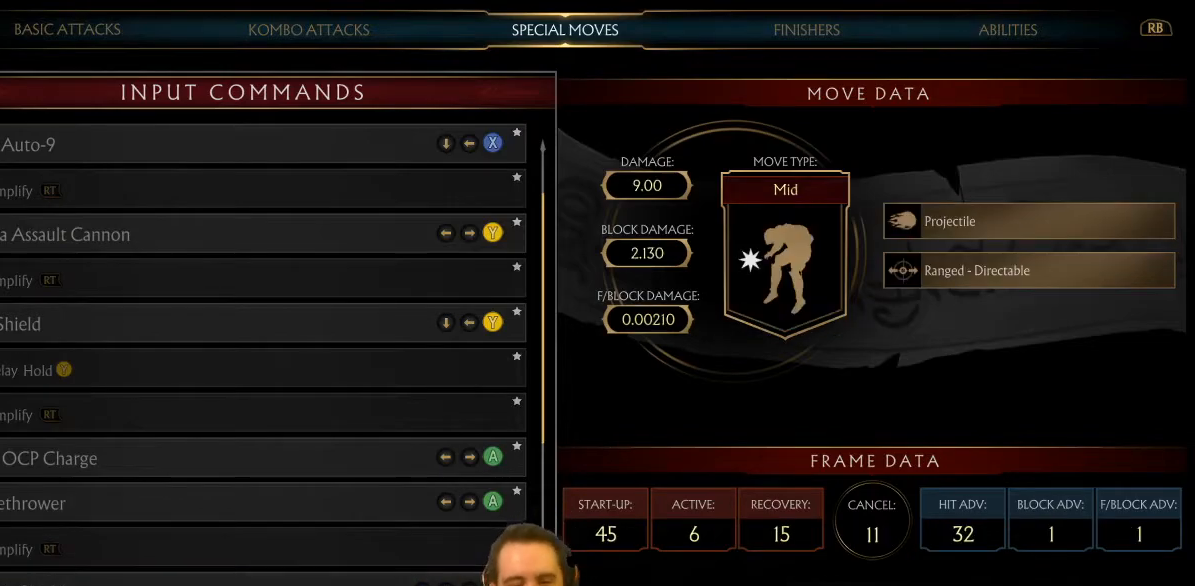
{"buttons": ["DPAD_UP"], "left_stick": "center", "events": [[233, "DPAD_DOWN", "down"], [317, "DPAD_DOWN", "up"], [500, "DPAD_UP", "down"]]}
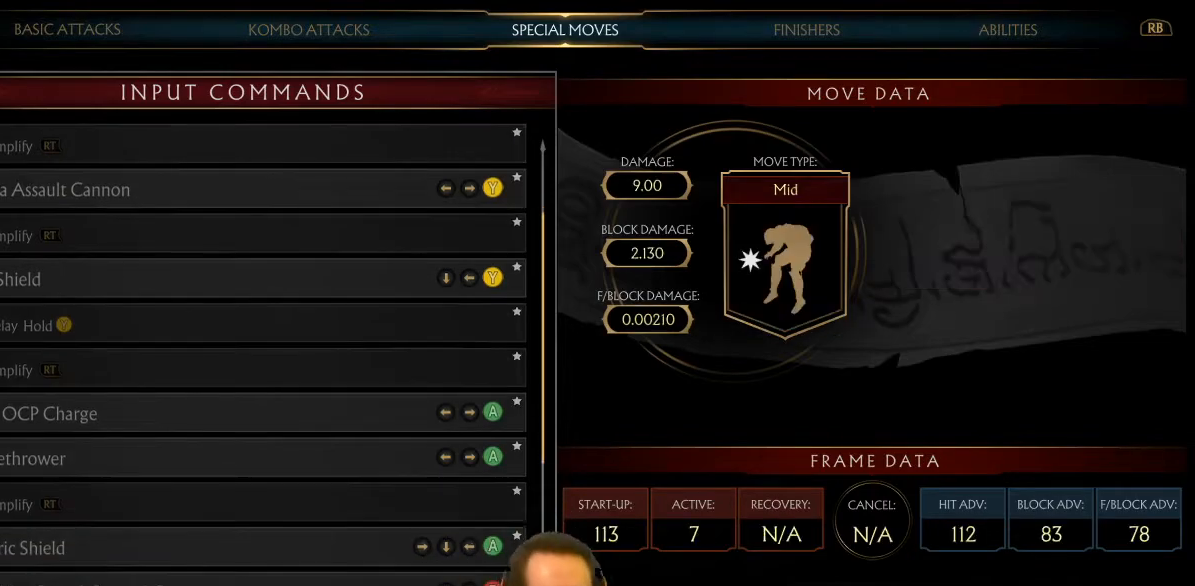
{"buttons": ["DPAD_DOWN"], "left_stick": "center", "events": [[100, "DPAD_UP", "up"], [183, "DPAD_UP", "down"], [250, "DPAD_UP", "up"], [500, "DPAD_DOWN", "down"]]}
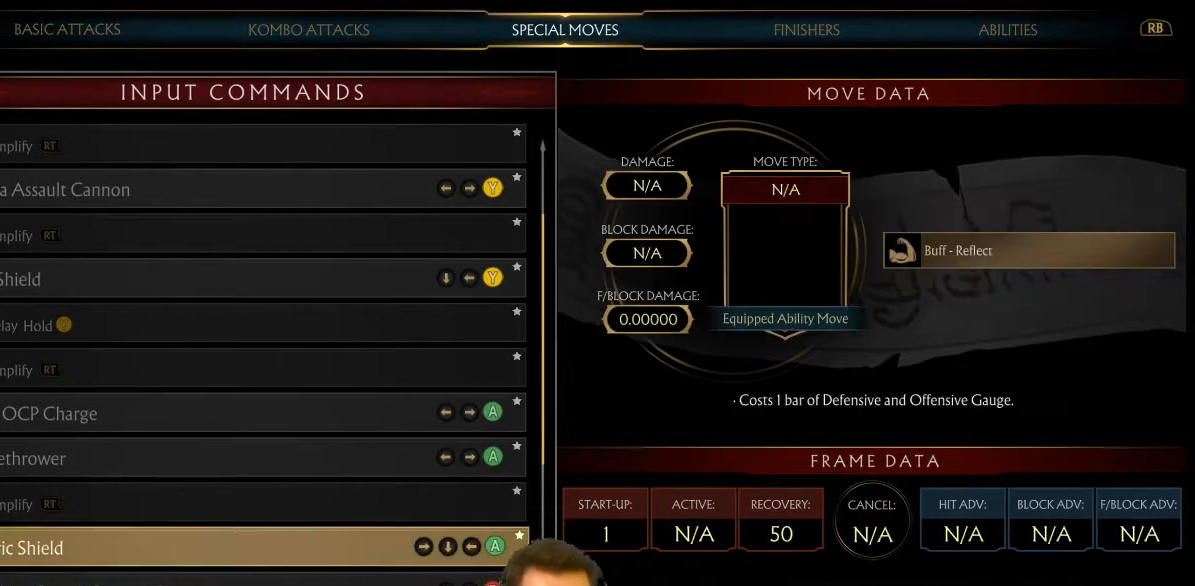
{"buttons": [], "left_stick": "center", "events": [[67, "DPAD_DOWN", "up"]]}
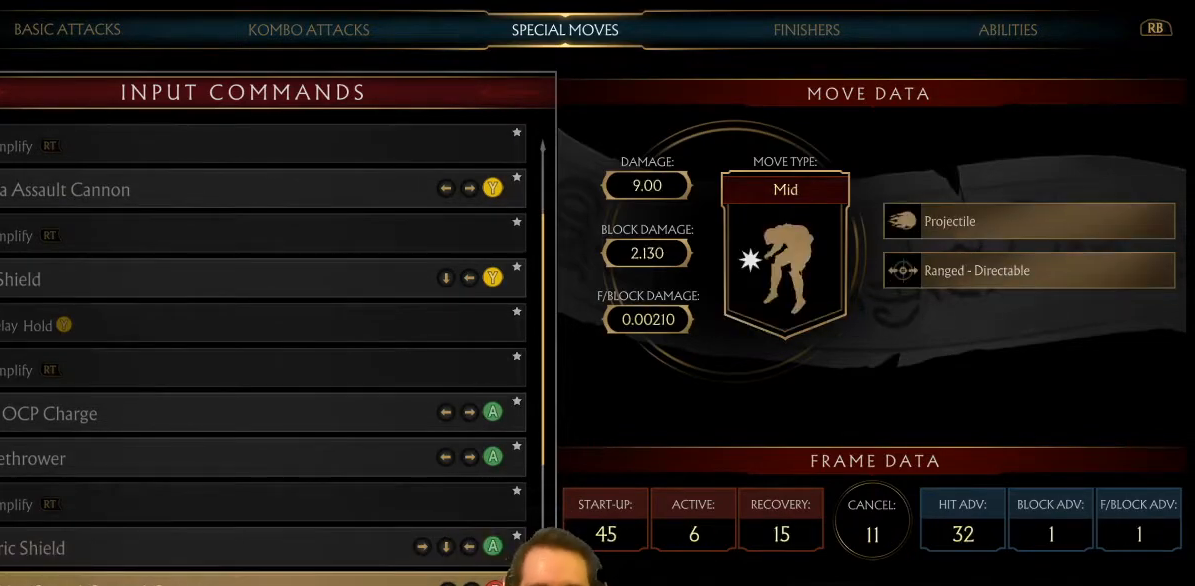
{"buttons": [], "left_stick": "center", "events": []}
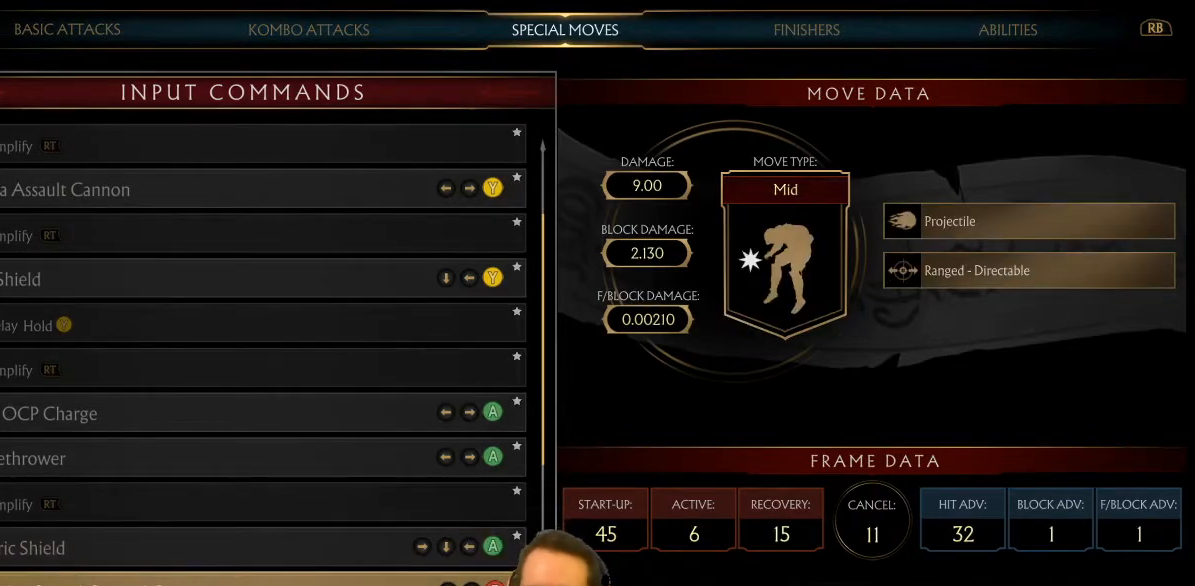
{"buttons": [], "left_stick": "center", "events": []}
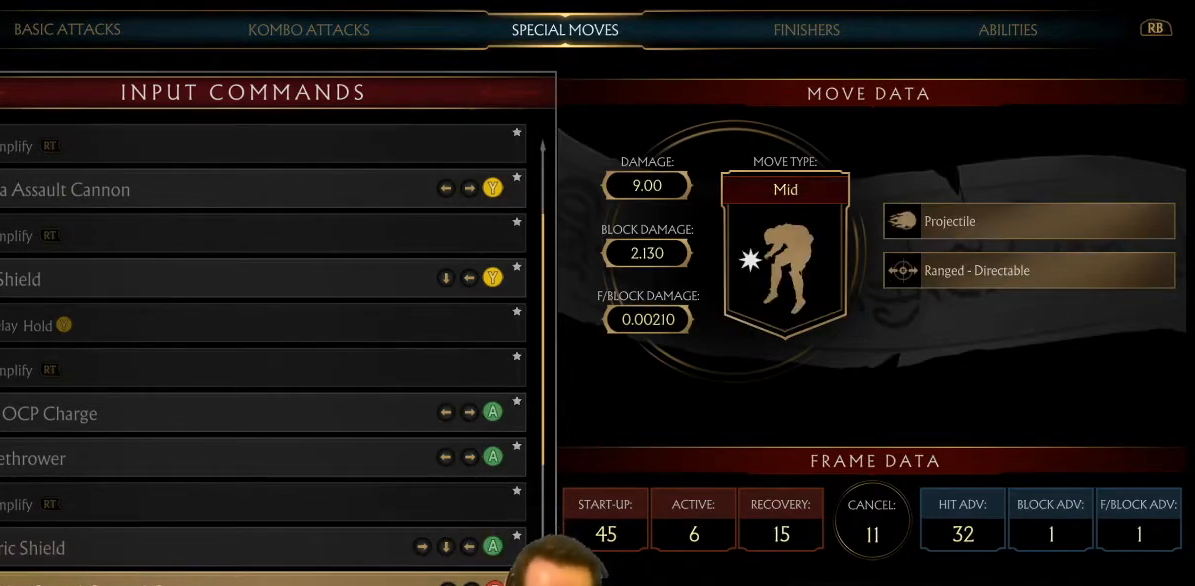
{"buttons": [], "left_stick": "center", "events": [[217, "DPAD_DOWN", "down"], [283, "DPAD_DOWN", "up"], [400, "DPAD_DOWN", "down"], [450, "DPAD_DOWN", "up"]]}
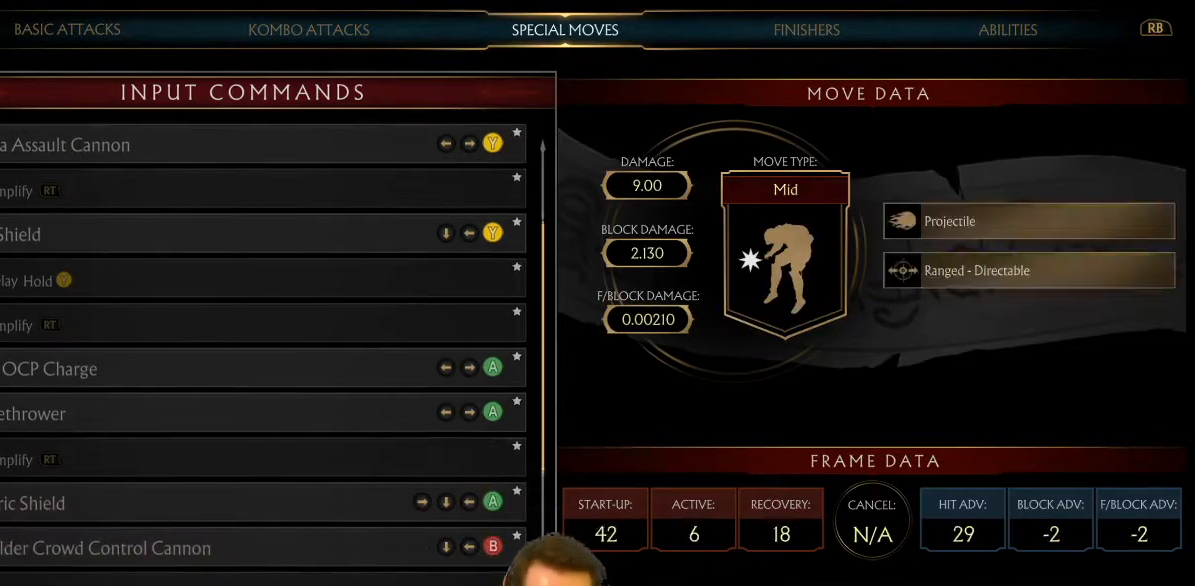
{"buttons": ["DPAD_UP"], "left_stick": "center", "events": [[83, "DPAD_DOWN", "down"], [133, "DPAD_DOWN", "up"], [283, "DPAD_DOWN", "down"], [317, "DPAD_DOWN", "up"], [483, "DPAD_UP", "down"]]}
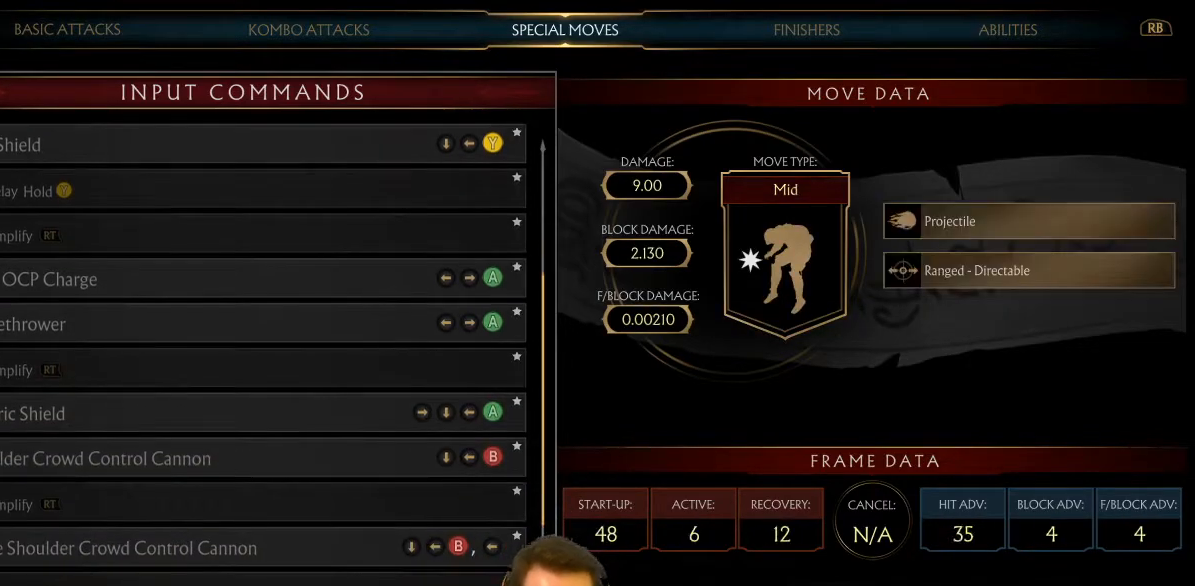
{"buttons": ["DPAD_UP"], "left_stick": "center", "events": [[83, "DPAD_UP", "up"], [267, "DPAD_UP", "down"], [317, "DPAD_UP", "up"], [400, "DPAD_UP", "down"], [467, "DPAD_UP", "up"], [500, "DPAD_UP", "down"]]}
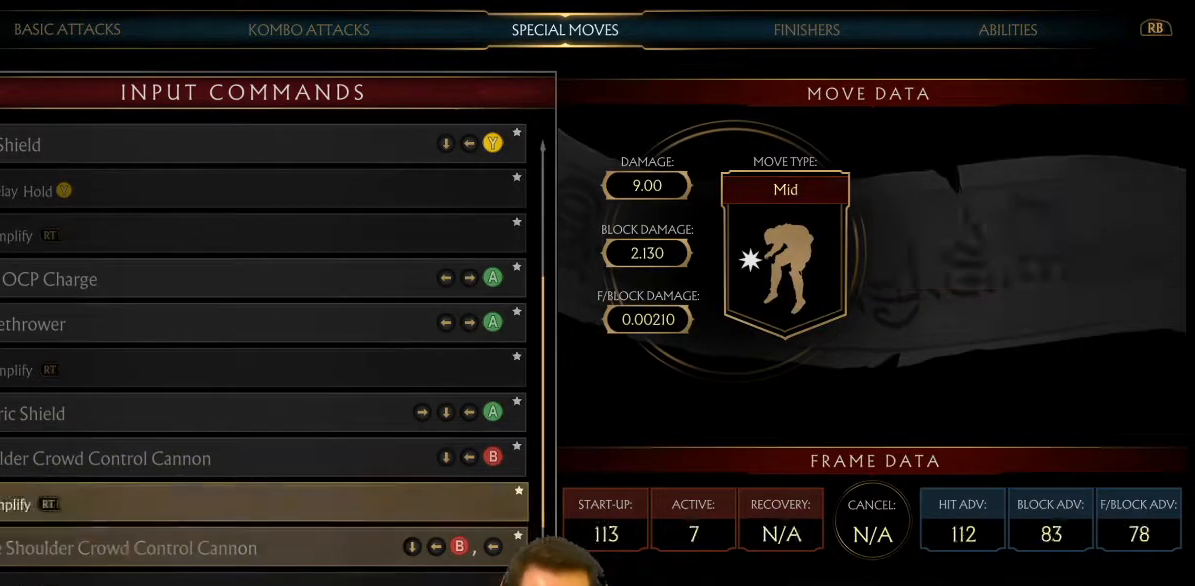
{"buttons": [], "left_stick": "center", "events": [[100, "DPAD_UP", "up"], [250, "DPAD_DOWN", "down"], [283, "DPAD_DOWN", "up"], [383, "DPAD_DOWN", "down"], [450, "DPAD_DOWN", "up"]]}
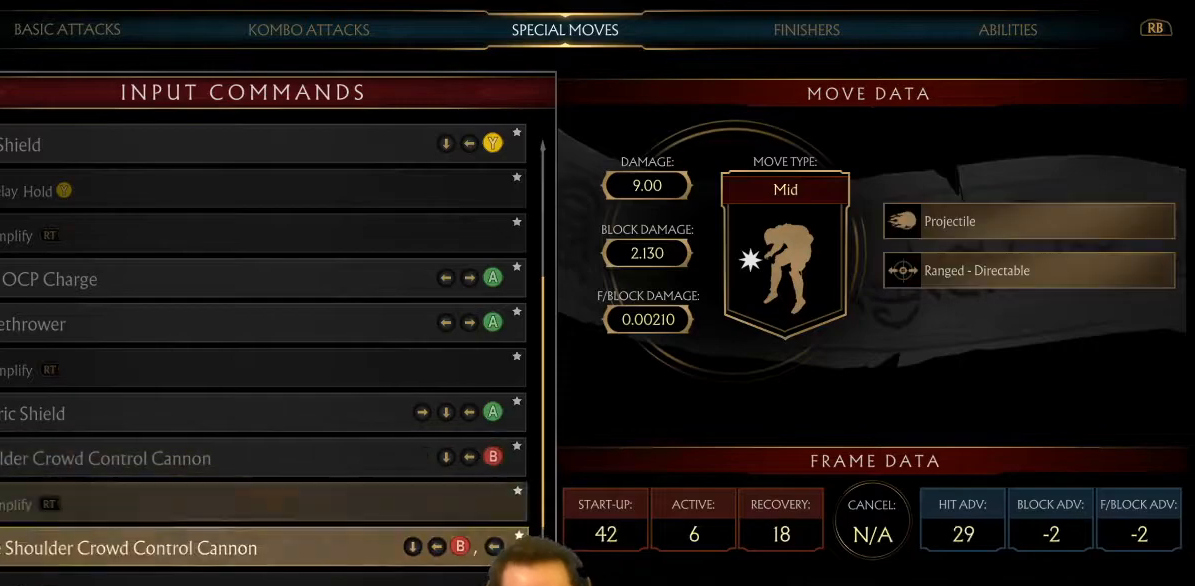
{"buttons": [], "left_stick": "center", "events": [[50, "DPAD_DOWN", "down"], [83, "DPAD_DOWN", "up"], [167, "DPAD_DOWN", "down"], [200, "DPAD_DOWN", "up"], [283, "DPAD_DOWN", "down"], [350, "DPAD_DOWN", "up"], [417, "DPAD_DOWN", "down"], [467, "DPAD_DOWN", "up"]]}
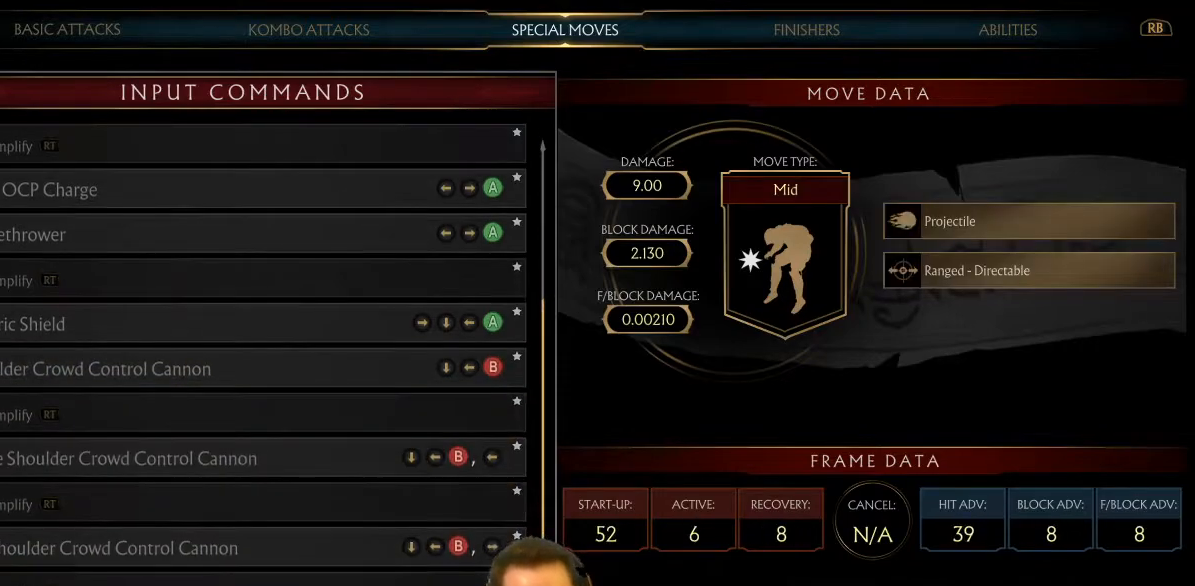
{"buttons": [], "left_stick": "center", "events": [[67, "DPAD_DOWN", "down"], [117, "DPAD_DOWN", "up"], [183, "DPAD_DOWN", "down"], [267, "DPAD_DOWN", "up"], [400, "DPAD_DOWN", "down"], [467, "DPAD_DOWN", "up"]]}
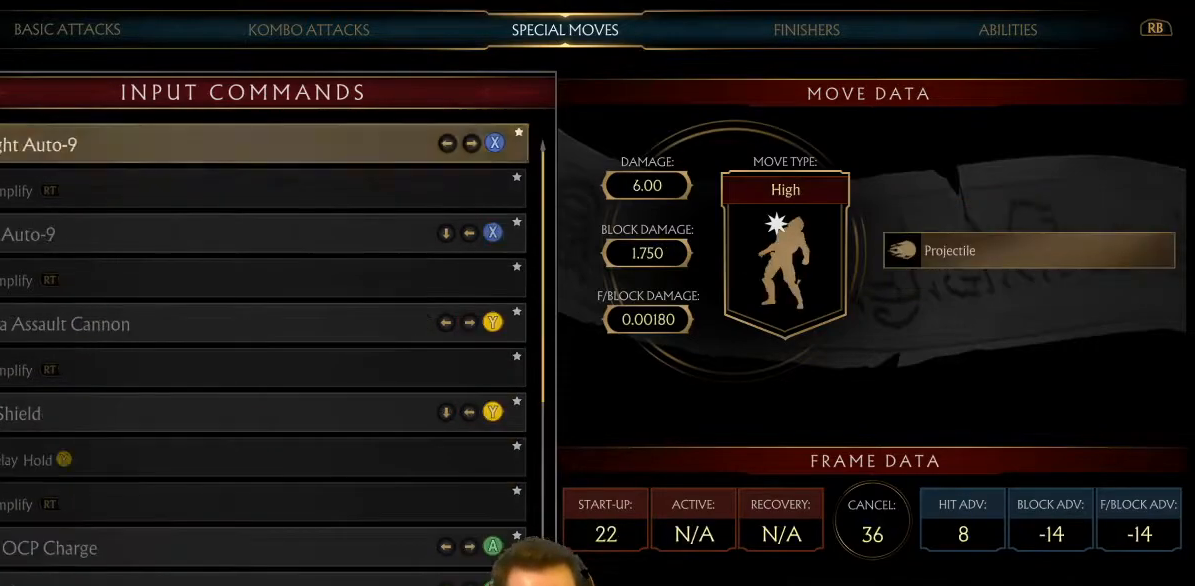
{"buttons": ["DPAD_UP"], "left_stick": "center", "events": [[150, "DPAD_UP", "down"], [233, "DPAD_UP", "up"], [300, "DPAD_UP", "down"], [417, "DPAD_UP", "up"], [483, "DPAD_UP", "down"]]}
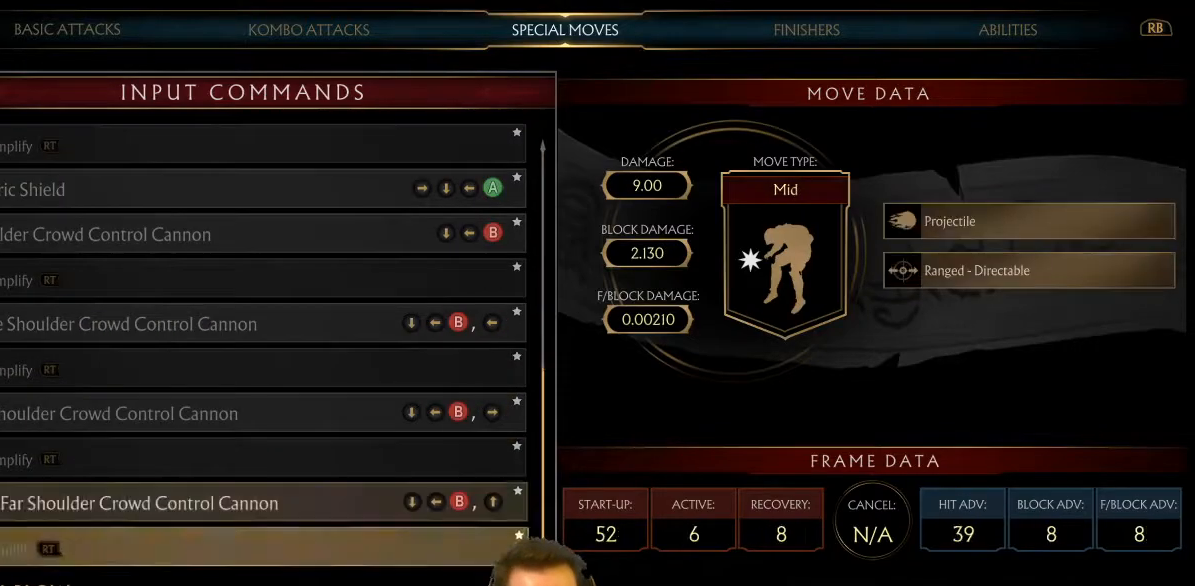
{"buttons": ["DPAD_UP"], "left_stick": "center", "events": [[67, "DPAD_UP", "up"], [117, "DPAD_UP", "down"], [167, "DPAD_UP", "up"], [217, "DPAD_UP", "down"], [350, "DPAD_UP", "up"], [383, "DPAD_UP", "down"], [433, "DPAD_UP", "up"], [500, "DPAD_UP", "down"]]}
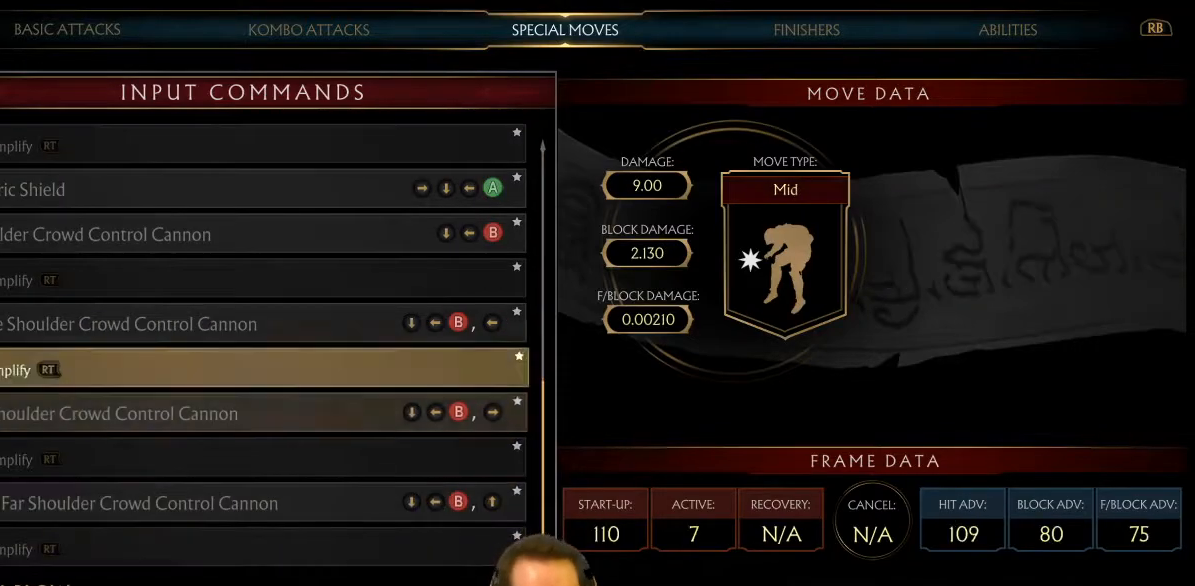
{"buttons": [], "left_stick": "center", "events": [[67, "DPAD_UP", "up"], [117, "DPAD_UP", "down"], [233, "DPAD_UP", "up"], [283, "DPAD_UP", "down"], [350, "DPAD_UP", "up"]]}
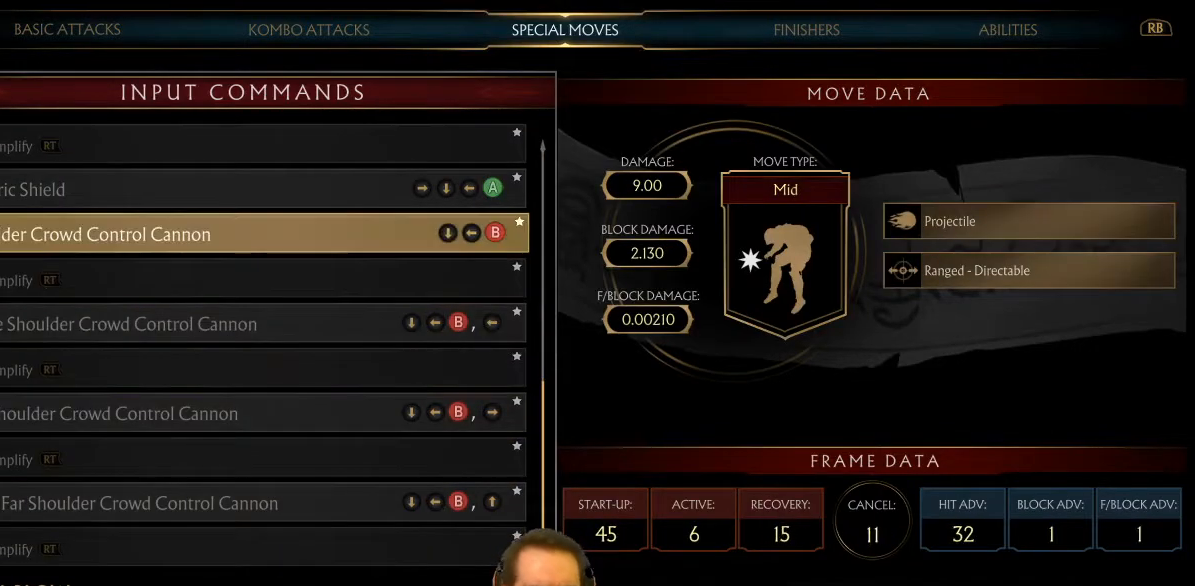
{"buttons": ["DPAD_DOWN"], "left_stick": "center", "events": [[367, "DPAD_DOWN", "down"]]}
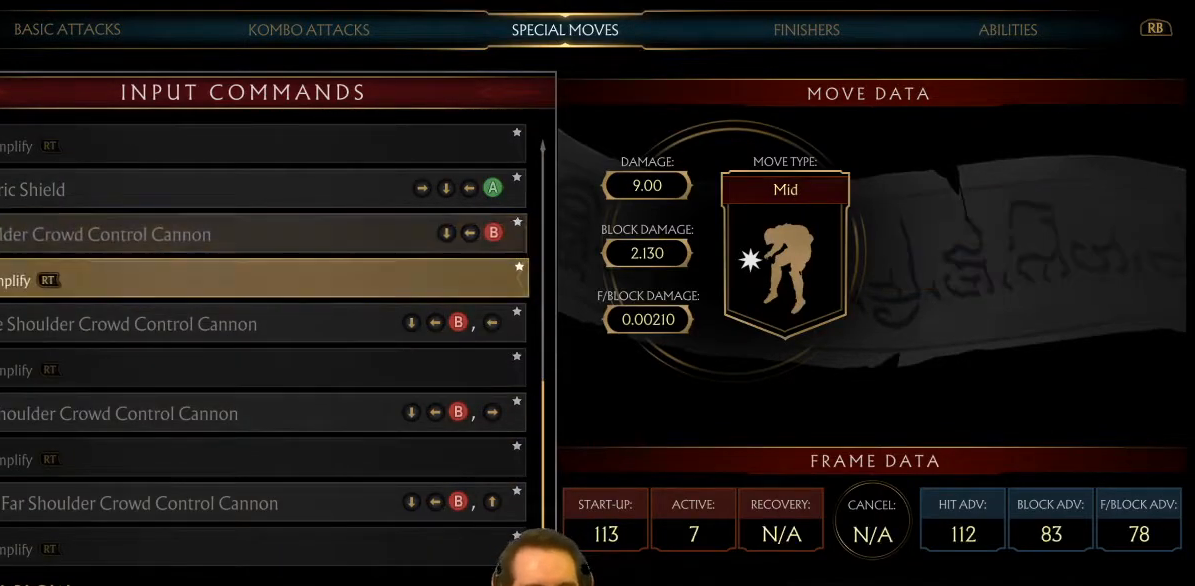
{"buttons": ["DPAD_DOWN"], "left_stick": "center", "events": []}
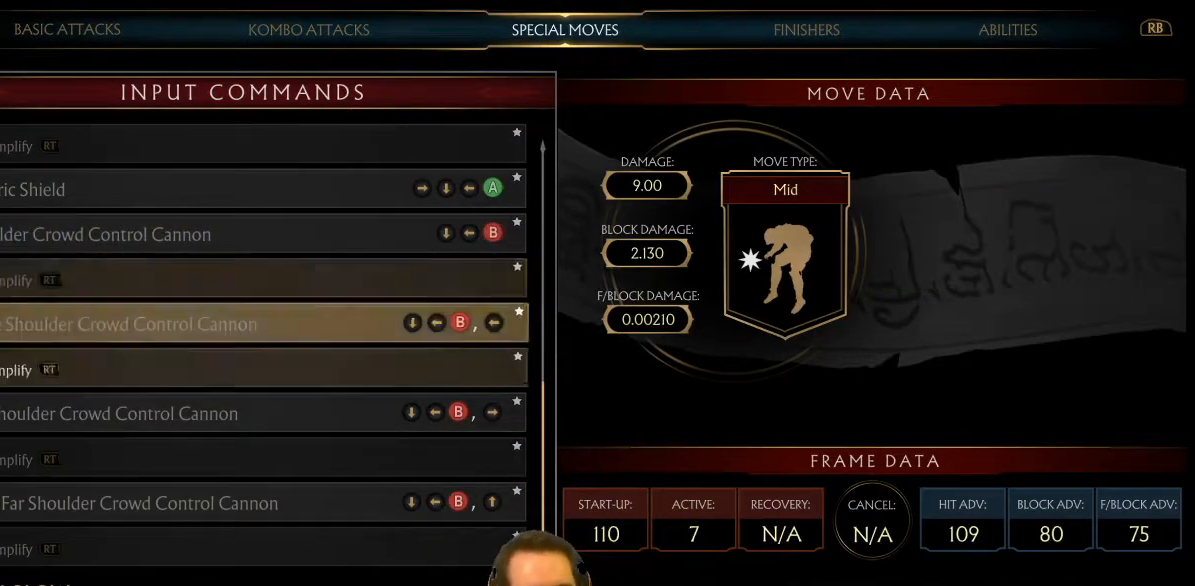
{"buttons": [], "left_stick": "center", "events": [[333, "DPAD_DOWN", "up"]]}
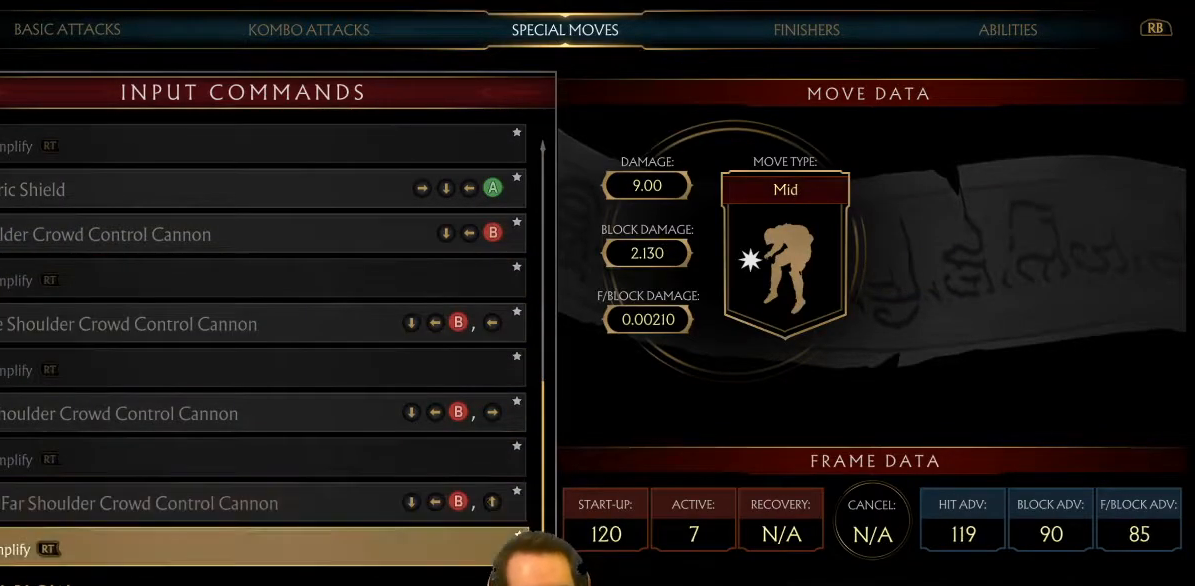
{"buttons": [], "left_stick": "center", "events": []}
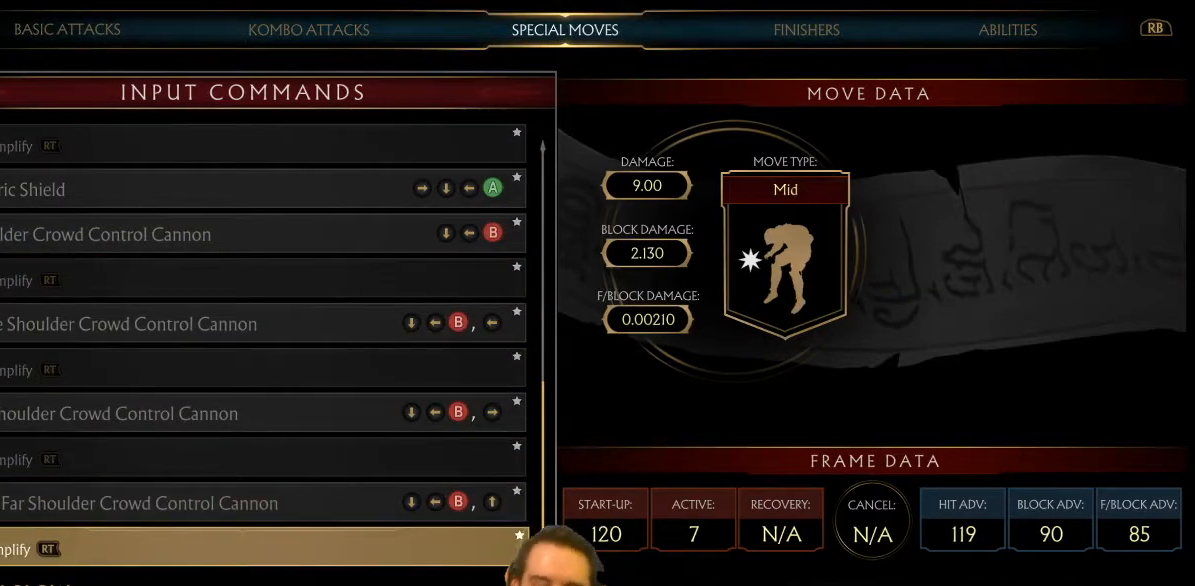
{"buttons": [], "left_stick": "center", "events": []}
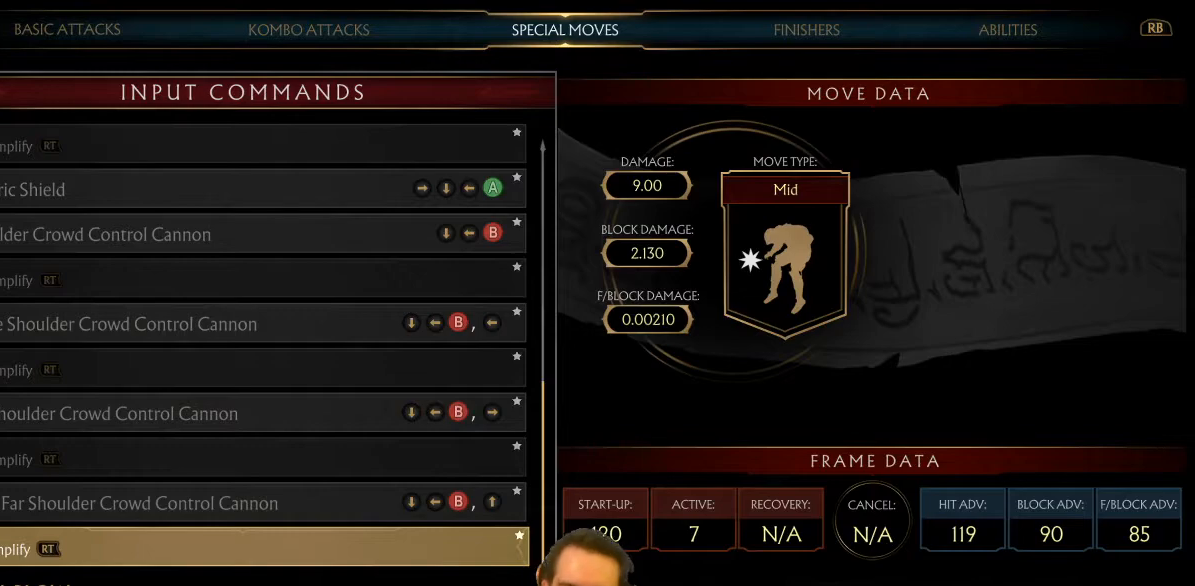
{"buttons": ["DPAD_UP"], "left_stick": "center", "events": [[483, "DPAD_UP", "down"]]}
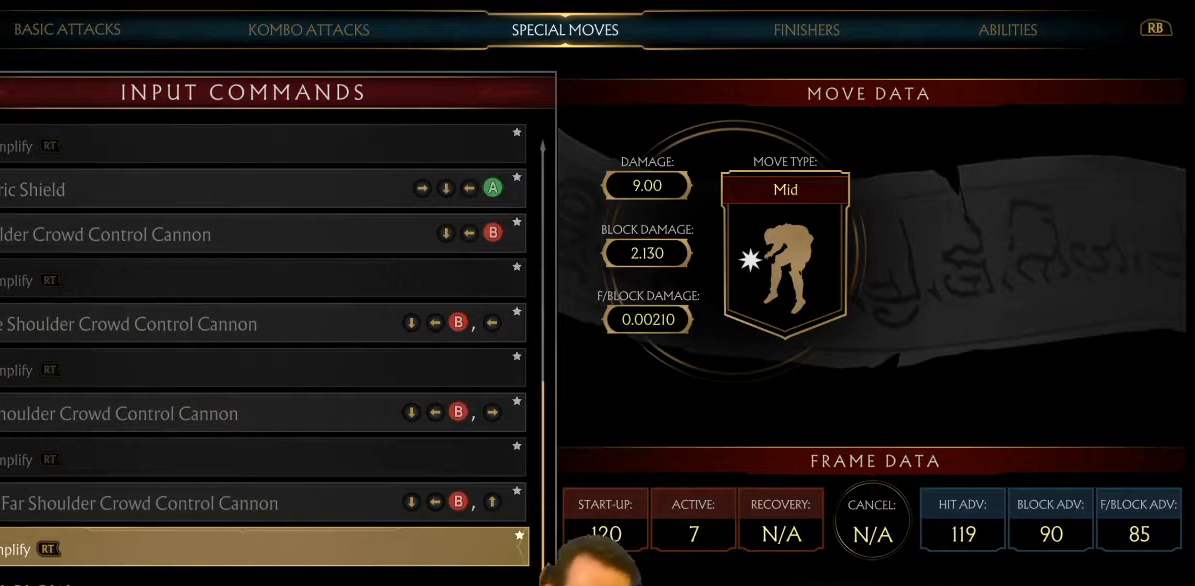
{"buttons": [], "left_stick": "center", "events": [[50, "DPAD_UP", "up"], [167, "DPAD_UP", "down"], [233, "DPAD_UP", "up"], [267, "DPAD_UP", "down"], [350, "DPAD_UP", "up"], [400, "DPAD_UP", "down"], [483, "DPAD_UP", "up"]]}
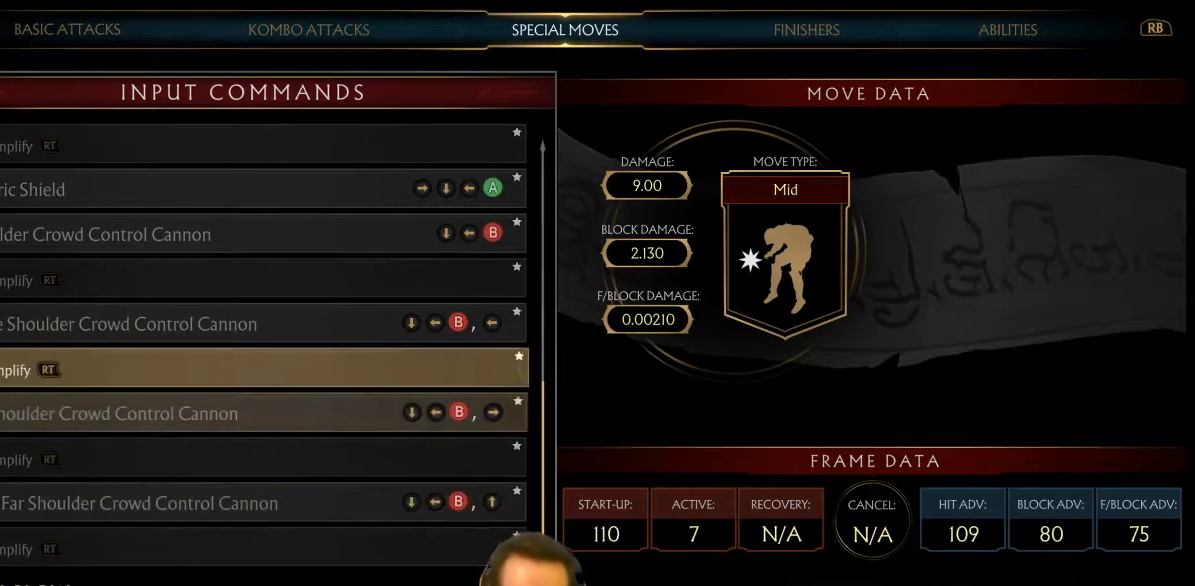
{"buttons": ["B"], "left_stick": "center", "events": [[67, "DPAD_UP", "down"], [167, "DPAD_UP", "up"], [200, "DPAD_UP", "down"], [300, "DPAD_UP", "up"], [483, "B", "down"]]}